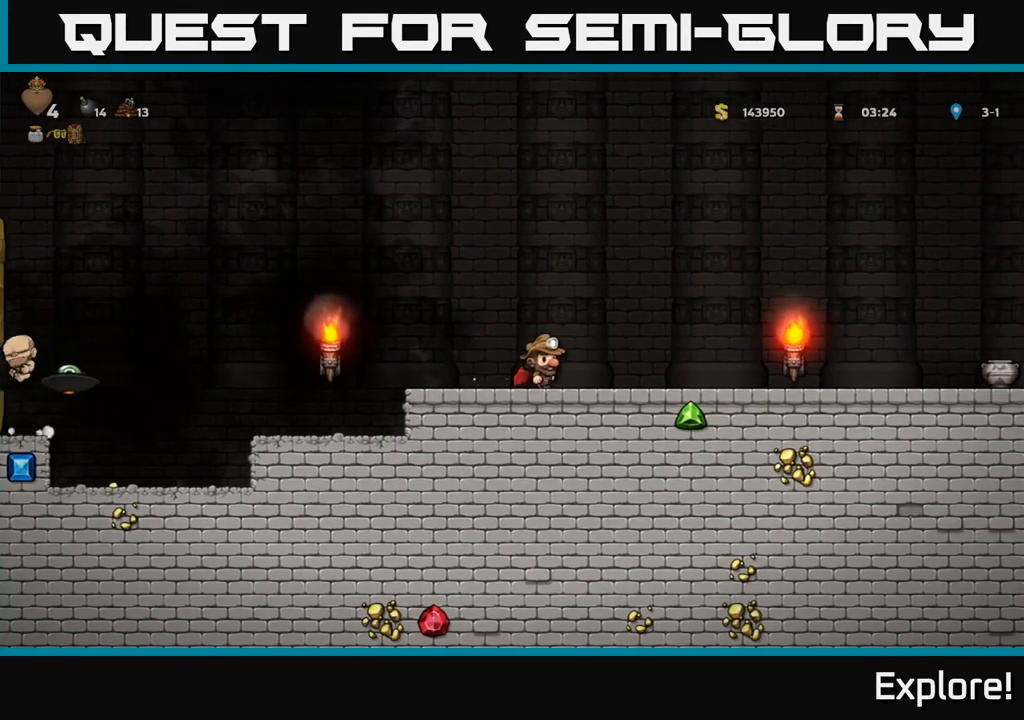
Gameplay with a controller (Xbox layout); each line is a JSON object with the inputs held at the frame after it. "events" lists button and stick changes between this image and that frame as [ms after this image, input, new state], when the widget could be followed in between.
{"buttons": ["DPAD_RIGHT"], "left_stick": "center", "right_stick": "center", "events": [[217, "DPAD_RIGHT", "up"], [283, "DPAD_RIGHT", "down"]]}
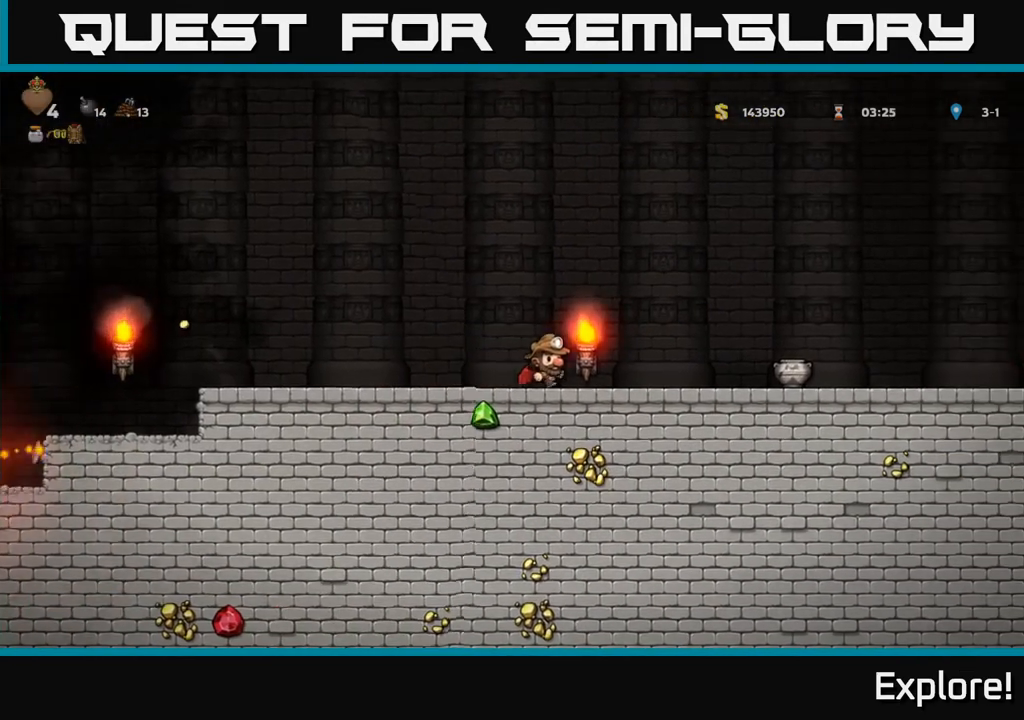
{"buttons": ["DPAD_RIGHT"], "left_stick": "center", "right_stick": "center", "events": []}
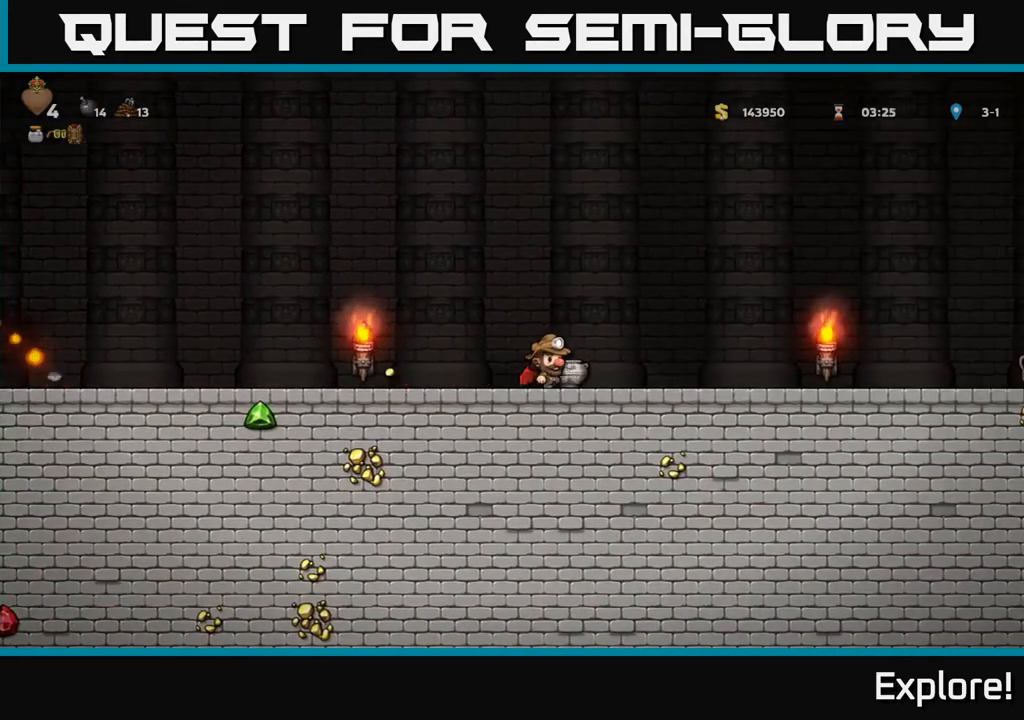
{"buttons": ["DPAD_LEFT"], "left_stick": "center", "right_stick": "center", "events": [[33, "DPAD_DOWN", "down"], [67, "DPAD_RIGHT", "up"], [83, "X", "down"], [117, "DPAD_LEFT", "down"], [150, "DPAD_DOWN", "up"], [150, "X", "up"]]}
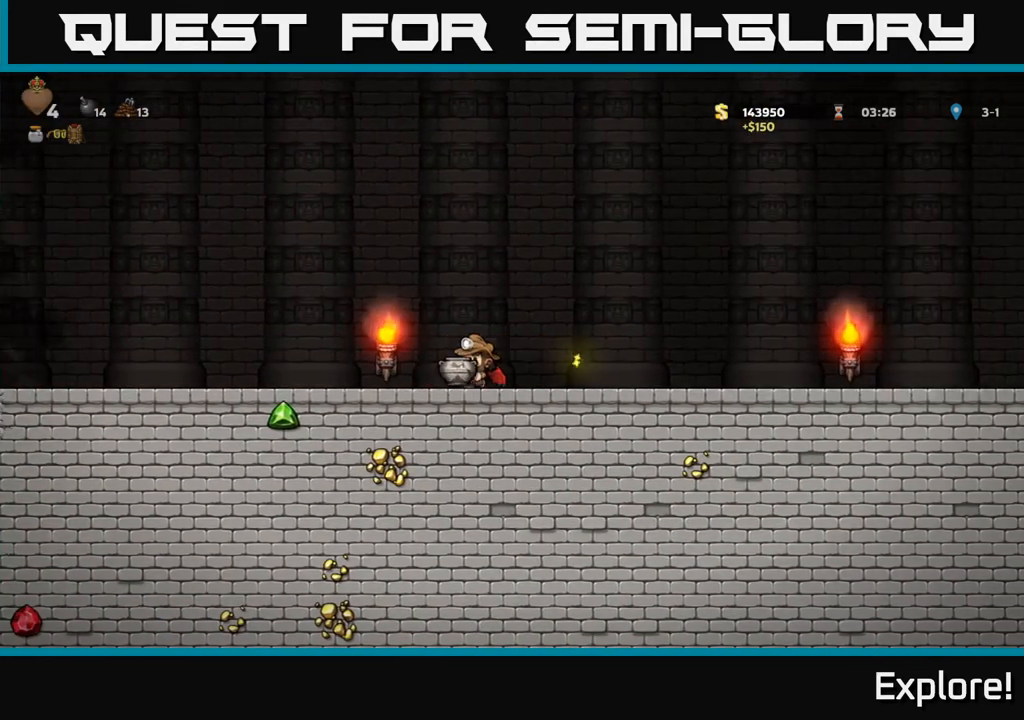
{"buttons": ["DPAD_LEFT"], "left_stick": "center", "right_stick": "center", "events": []}
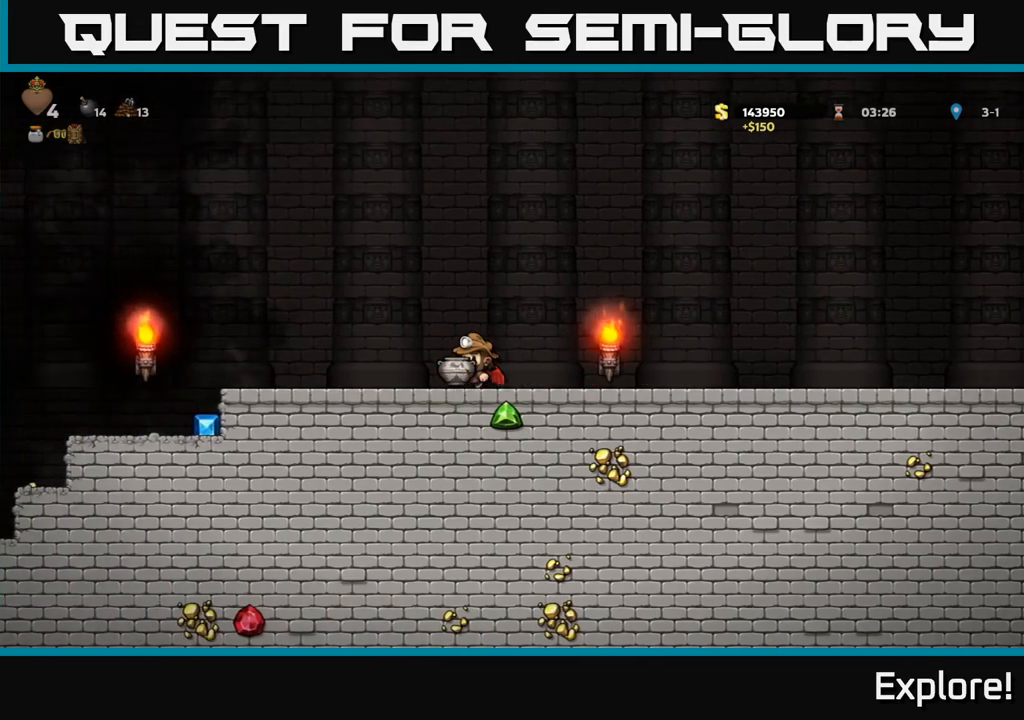
{"buttons": ["DPAD_LEFT"], "left_stick": "center", "right_stick": "center", "events": [[233, "A", "down"], [317, "A", "up"]]}
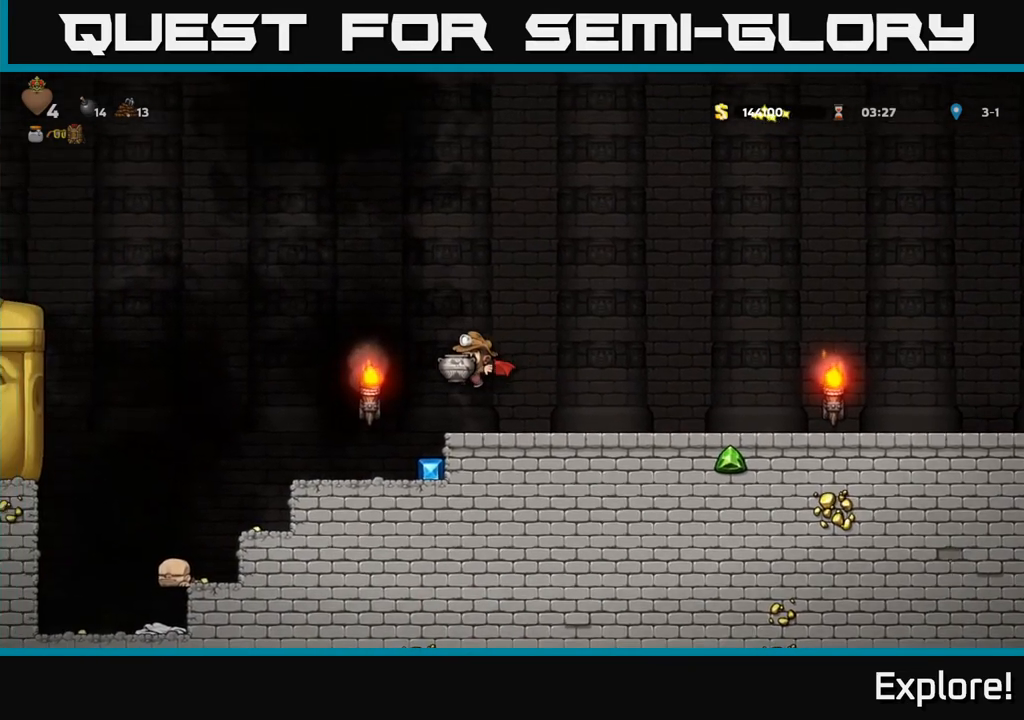
{"buttons": ["DPAD_RIGHT"], "left_stick": "center", "right_stick": "center", "events": [[150, "DPAD_LEFT", "up"], [183, "DPAD_RIGHT", "down"], [367, "A", "down"], [483, "A", "up"]]}
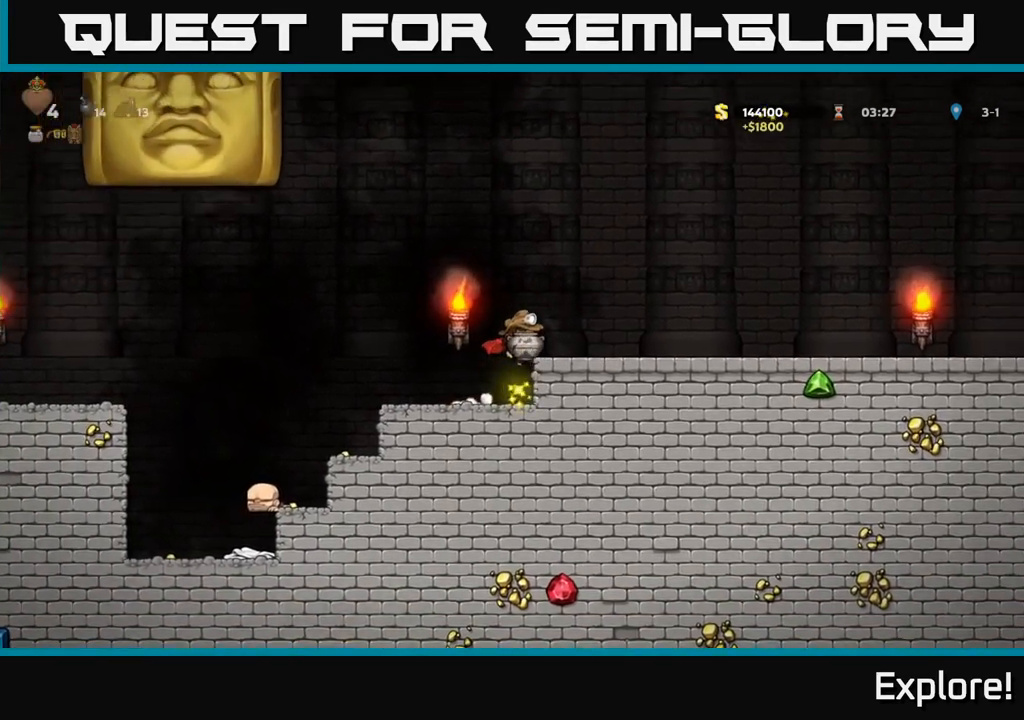
{"buttons": ["DPAD_RIGHT"], "left_stick": "center", "right_stick": "center", "events": [[17, "A", "down"], [133, "A", "up"]]}
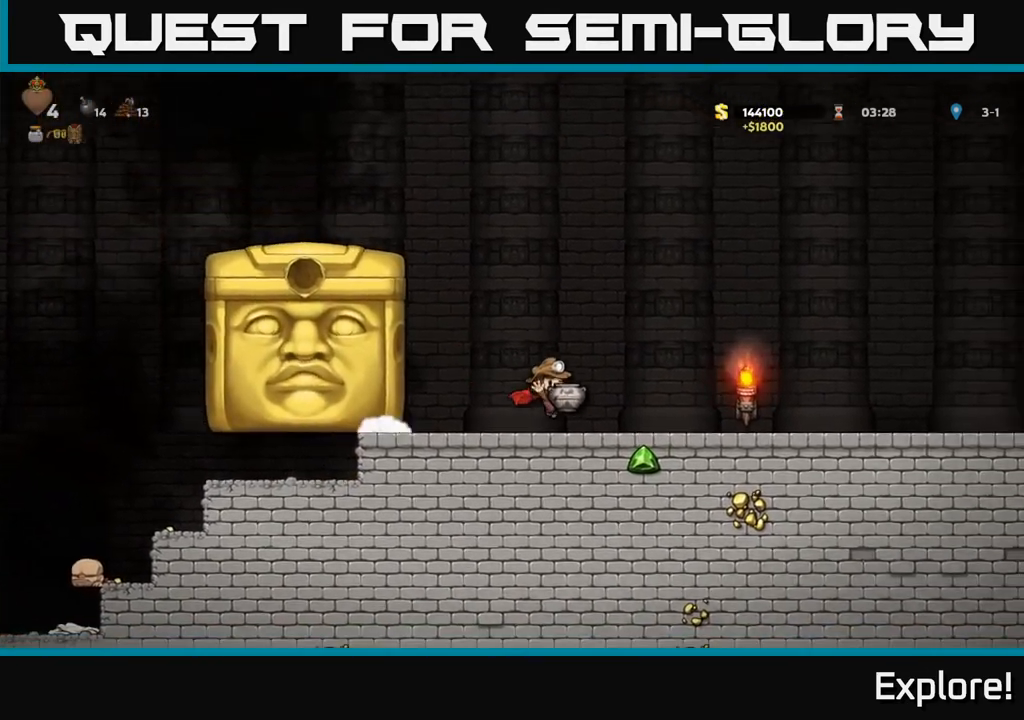
{"buttons": [], "left_stick": "center", "right_stick": "center", "events": [[17, "DPAD_RIGHT", "up"], [100, "DPAD_LEFT", "down"], [200, "DPAD_LEFT", "up"]]}
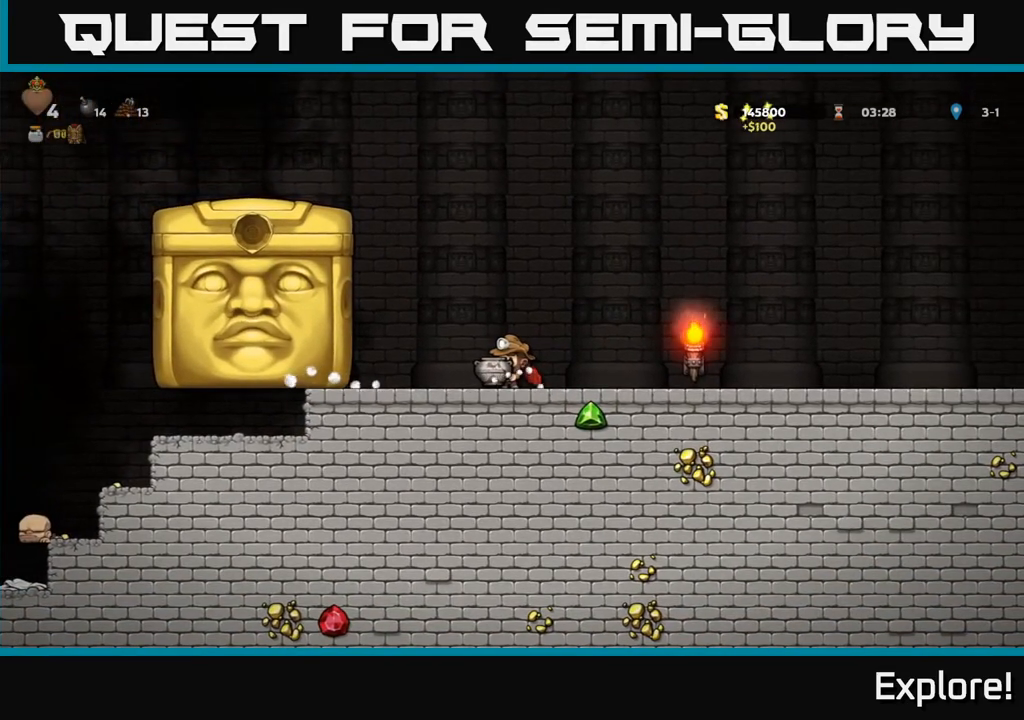
{"buttons": ["DPAD_LEFT"], "left_stick": "center", "right_stick": "center", "events": [[183, "DPAD_LEFT", "down"]]}
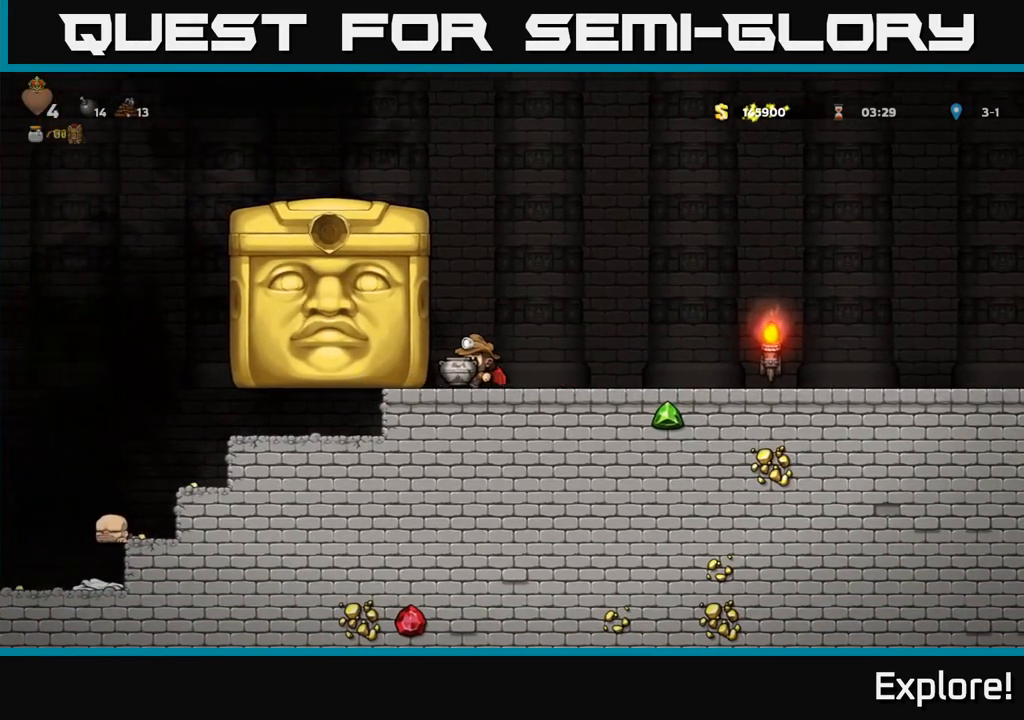
{"buttons": [], "left_stick": "center", "right_stick": "center", "events": [[50, "DPAD_LEFT", "up"]]}
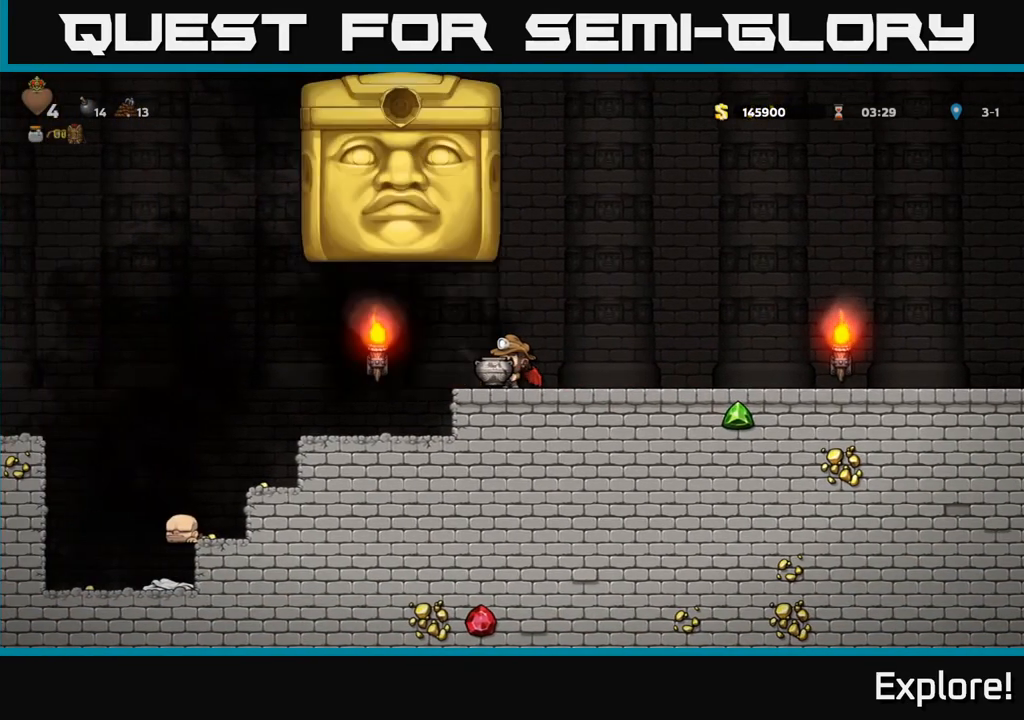
{"buttons": ["DPAD_RIGHT"], "left_stick": "center", "right_stick": "center", "events": [[183, "DPAD_RIGHT", "down"]]}
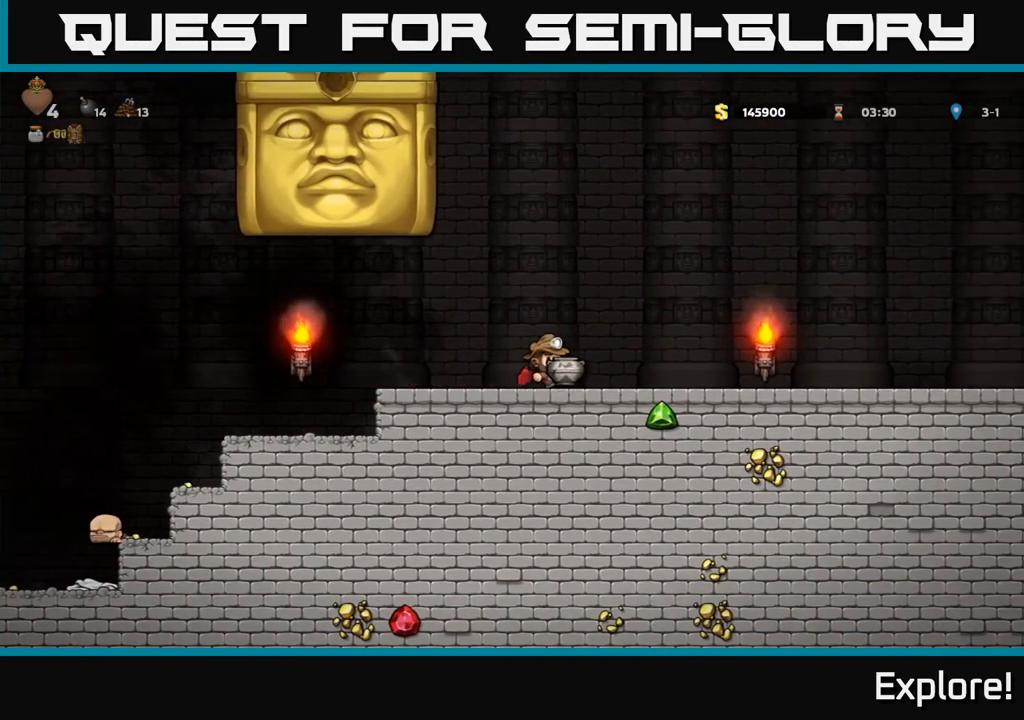
{"buttons": ["DPAD_LEFT"], "left_stick": "center", "right_stick": "center", "events": [[150, "DPAD_RIGHT", "up"], [467, "DPAD_LEFT", "down"]]}
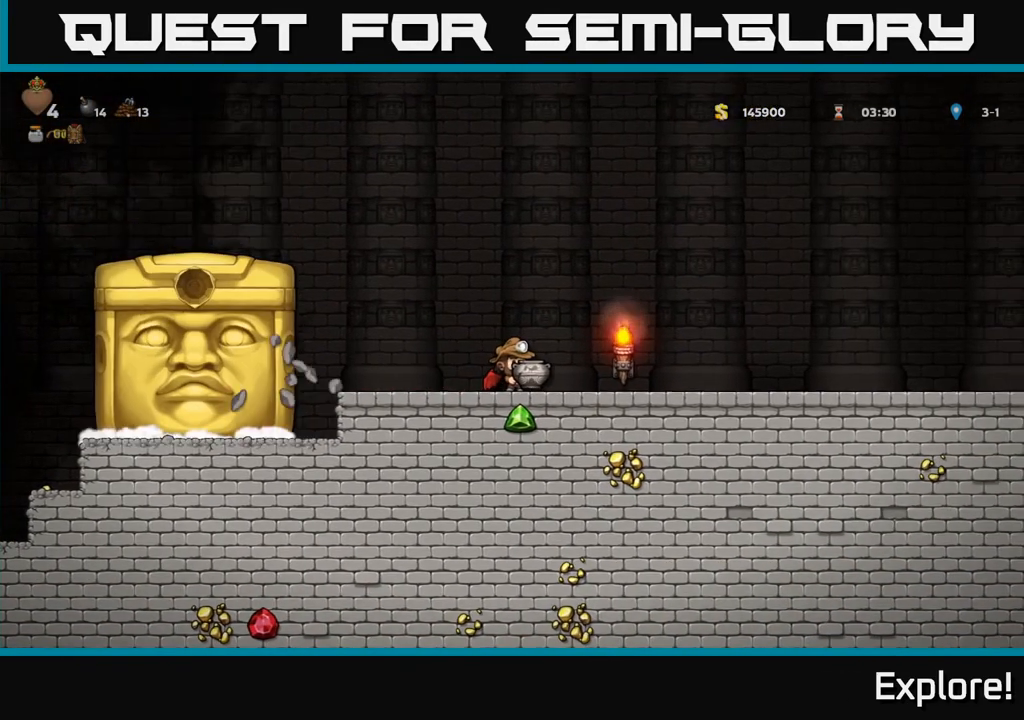
{"buttons": [], "left_stick": "center", "right_stick": "center", "events": [[117, "DPAD_LEFT", "up"]]}
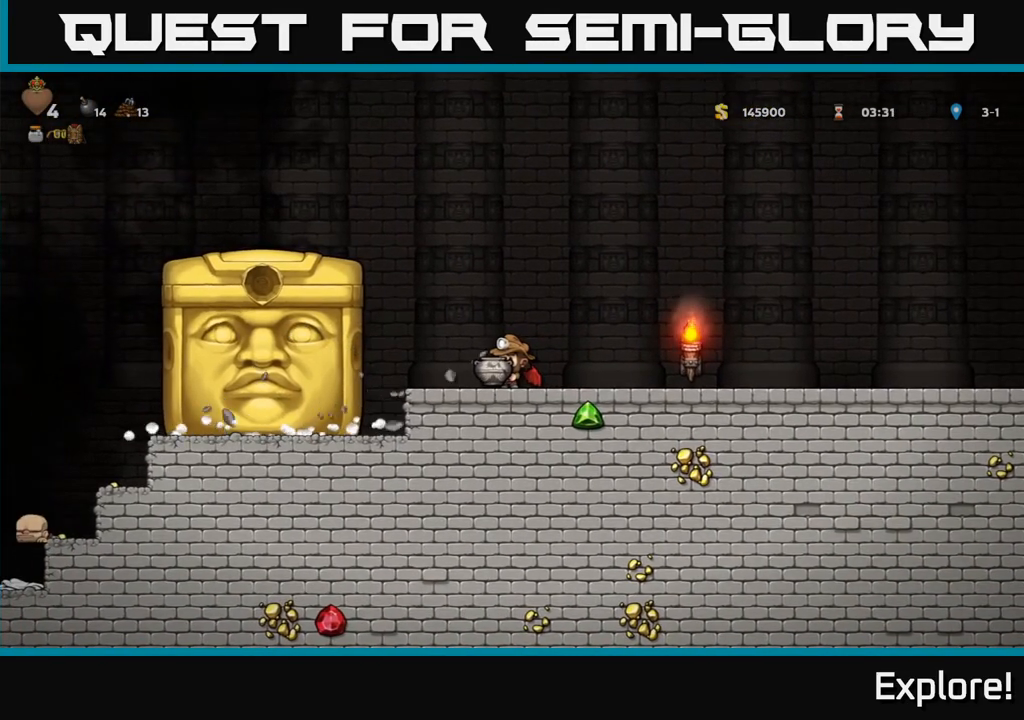
{"buttons": [], "left_stick": "center", "right_stick": "center", "events": []}
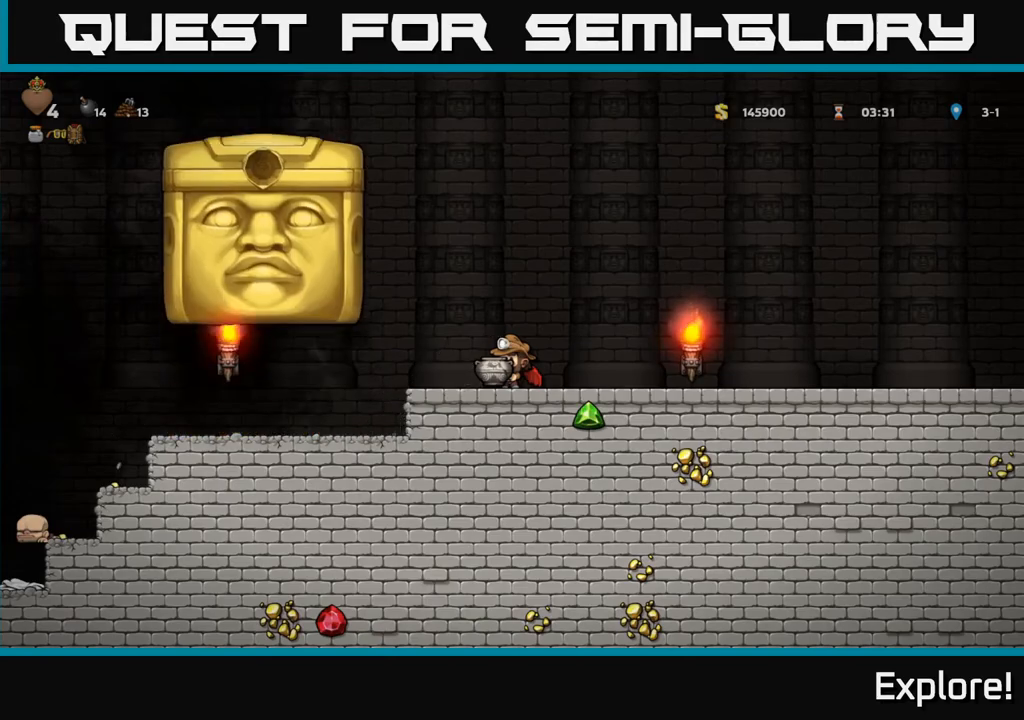
{"buttons": ["DPAD_LEFT"], "left_stick": "center", "right_stick": "center", "events": [[83, "A", "down"], [83, "DPAD_LEFT", "down"], [167, "A", "up"]]}
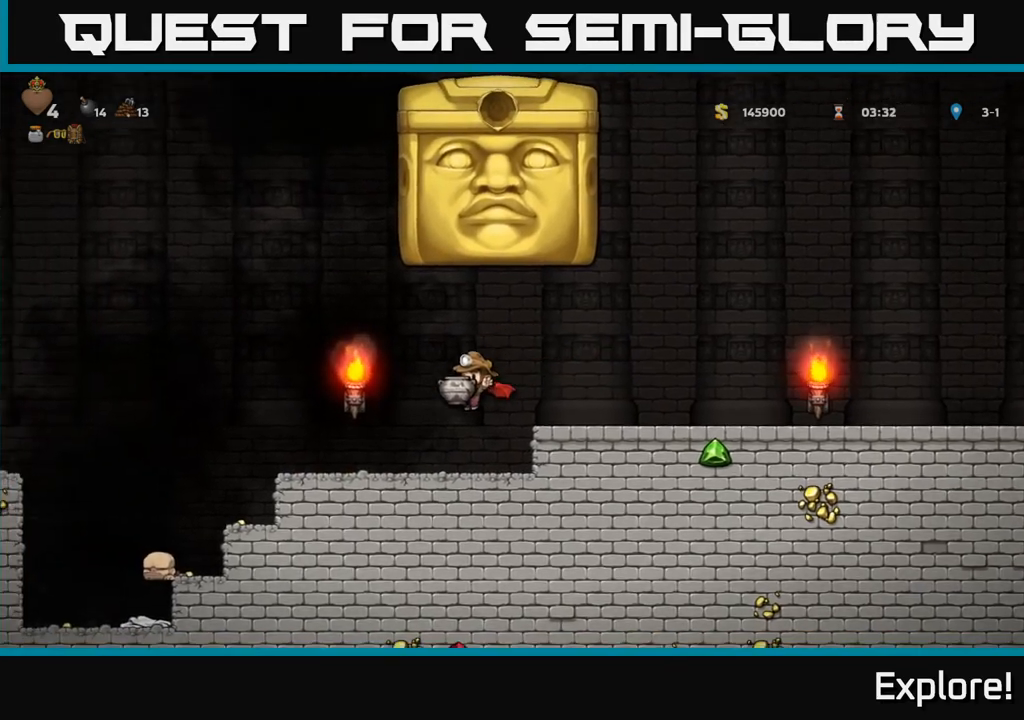
{"buttons": ["A", "DPAD_LEFT"], "left_stick": "center", "right_stick": "center", "events": [[300, "DPAD_LEFT", "up"], [433, "DPAD_LEFT", "down"], [500, "A", "down"]]}
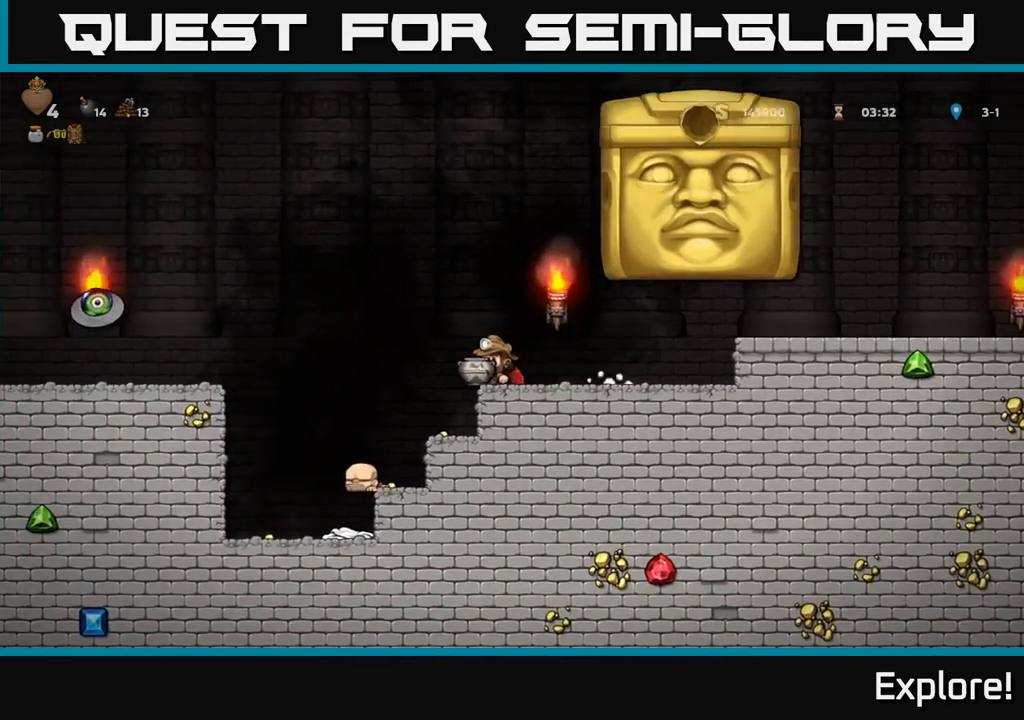
{"buttons": ["A", "DPAD_LEFT"], "left_stick": "center", "right_stick": "center", "events": [[100, "A", "up"], [150, "A", "down"]]}
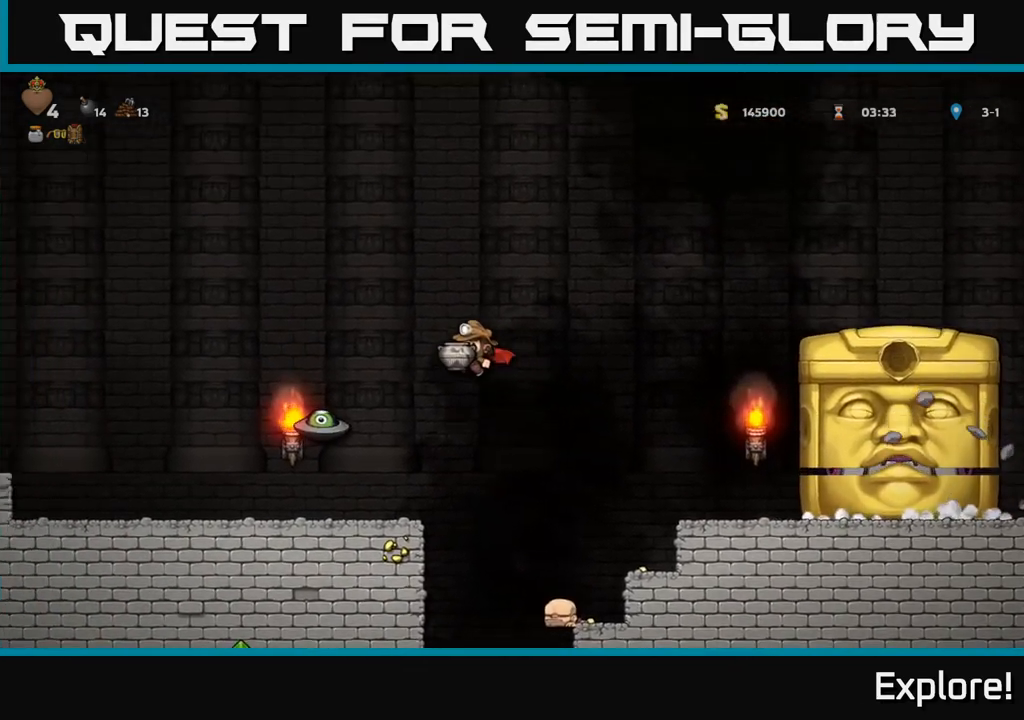
{"buttons": ["DPAD_LEFT"], "left_stick": "center", "right_stick": "center", "events": [[300, "A", "up"], [300, "DPAD_LEFT", "up"], [333, "DPAD_RIGHT", "down"], [400, "DPAD_RIGHT", "up"], [433, "DPAD_LEFT", "down"]]}
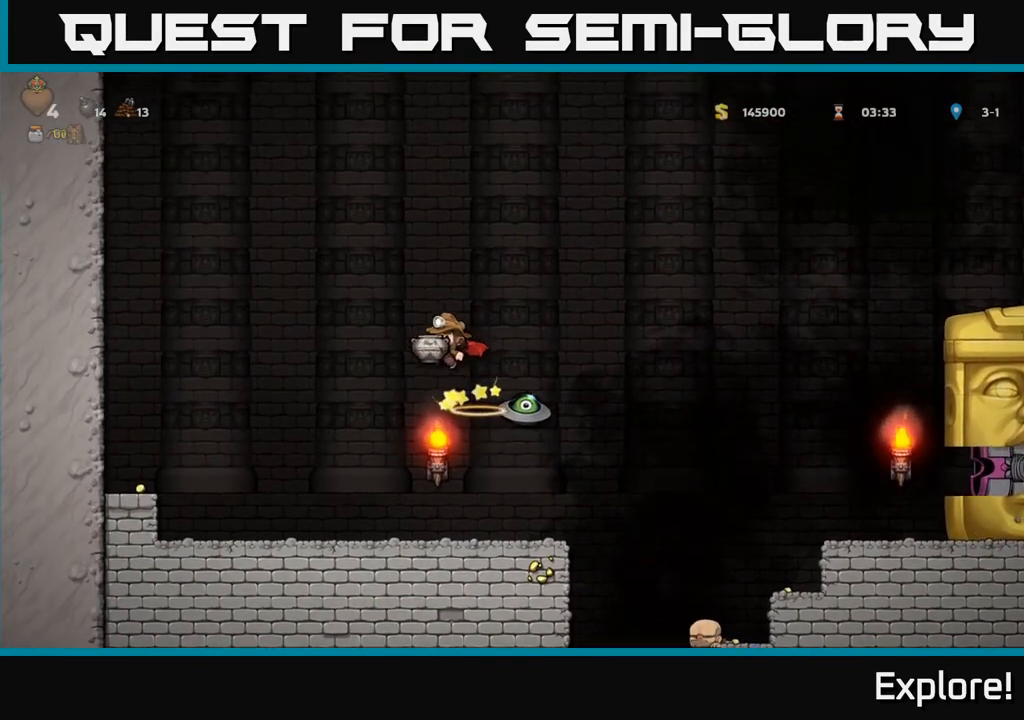
{"buttons": ["A", "DPAD_RIGHT"], "left_stick": "center", "right_stick": "center", "events": [[100, "A", "down"], [300, "DPAD_LEFT", "up"], [367, "DPAD_RIGHT", "down"]]}
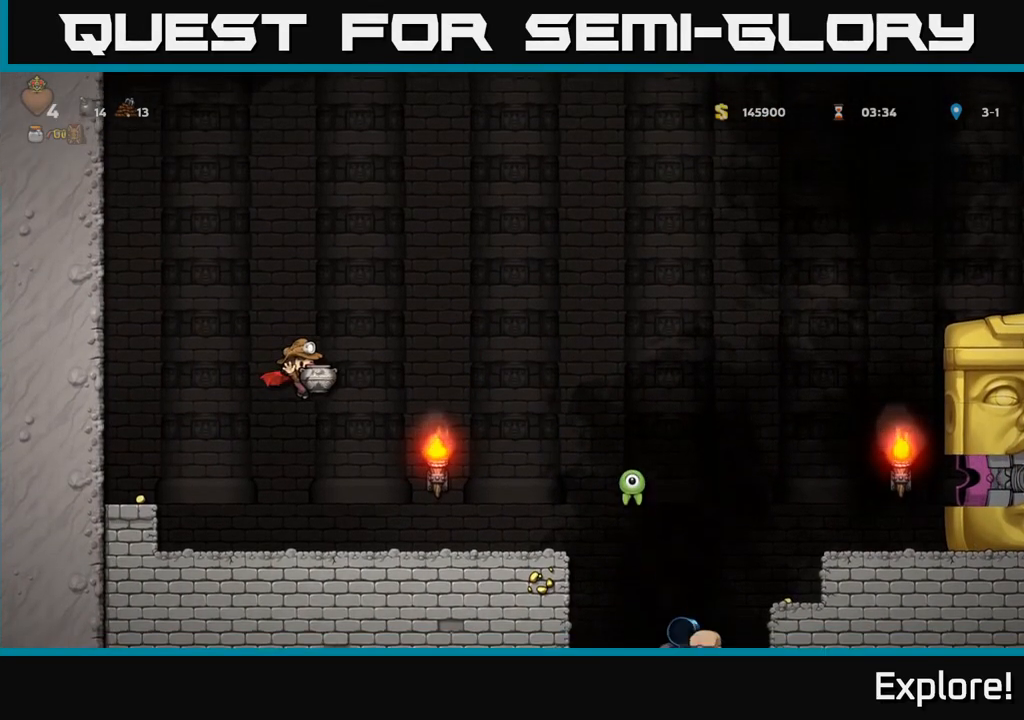
{"buttons": ["DPAD_LEFT"], "left_stick": "center", "right_stick": "center", "events": [[133, "X", "down"], [200, "DPAD_RIGHT", "up"], [217, "DPAD_LEFT", "down"], [217, "X", "up"], [233, "A", "up"]]}
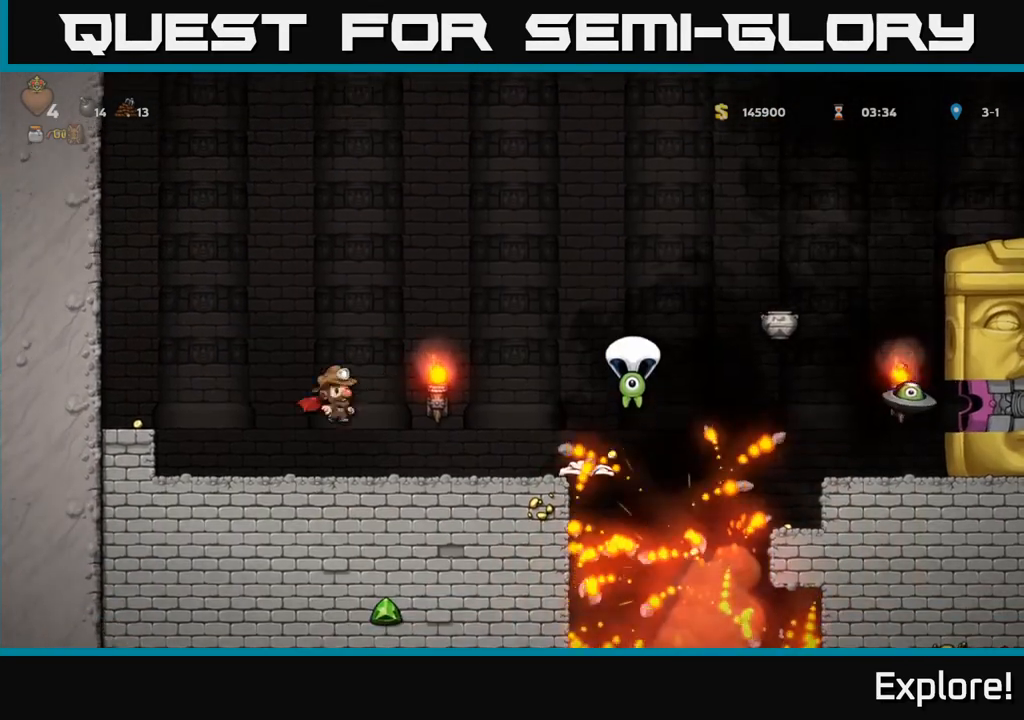
{"buttons": [], "left_stick": "center", "right_stick": "center", "events": [[317, "DPAD_LEFT", "up"]]}
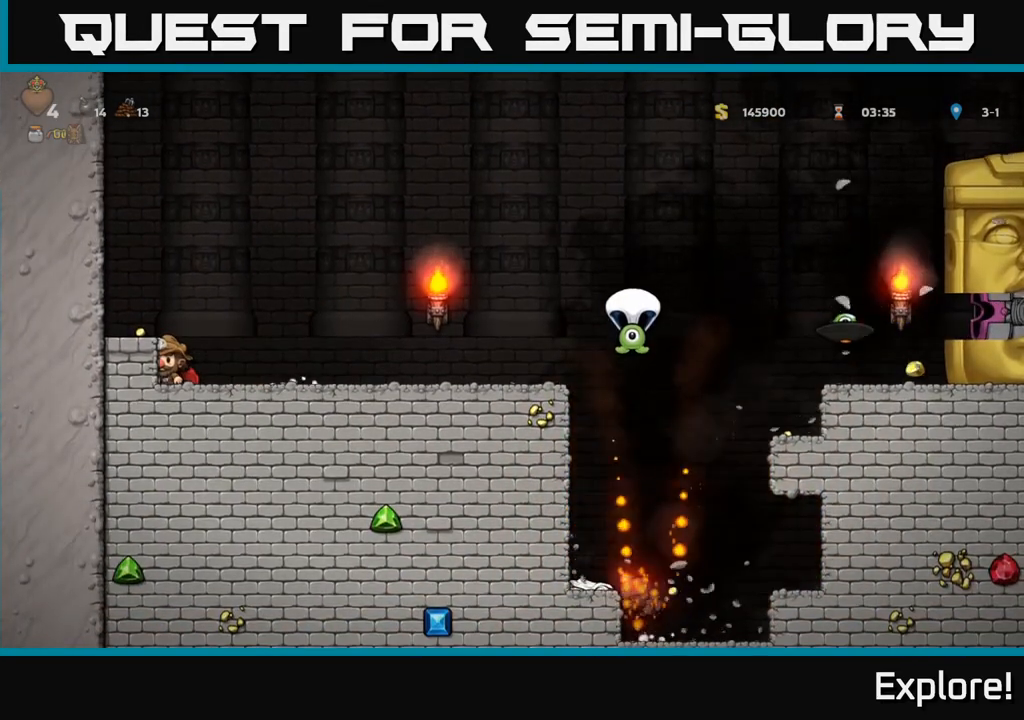
{"buttons": [], "left_stick": "center", "right_stick": "center", "events": [[83, "A", "down"], [150, "DPAD_LEFT", "down"], [333, "A", "up"], [417, "DPAD_LEFT", "up"]]}
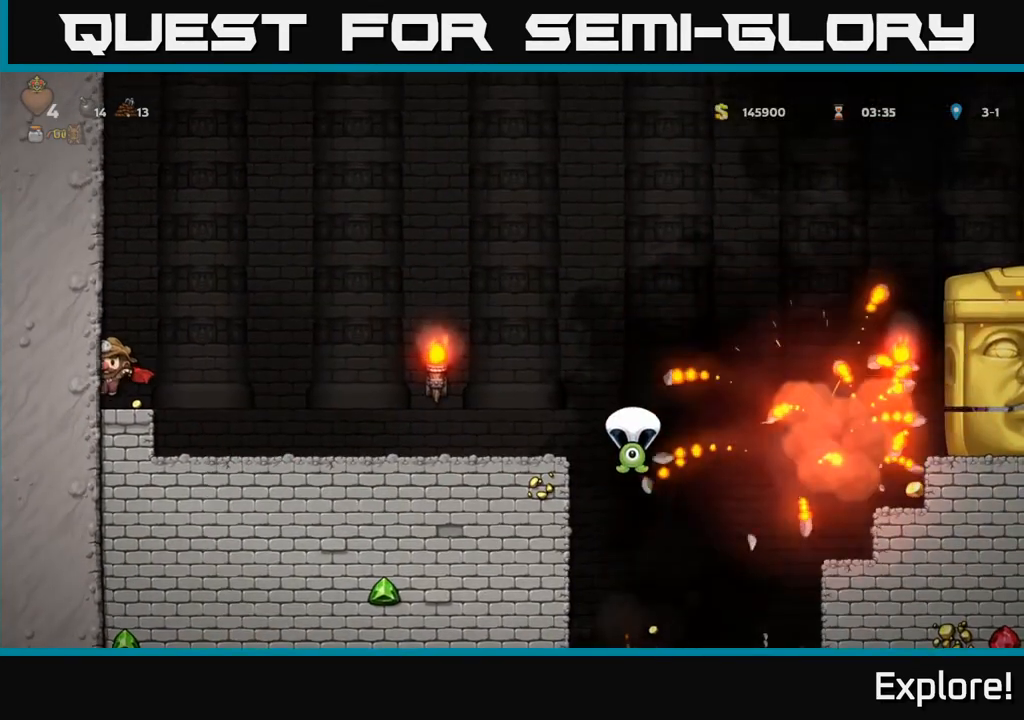
{"buttons": [], "left_stick": "center", "right_stick": "center", "events": [[17, "DPAD_RIGHT", "down"], [500, "DPAD_RIGHT", "up"]]}
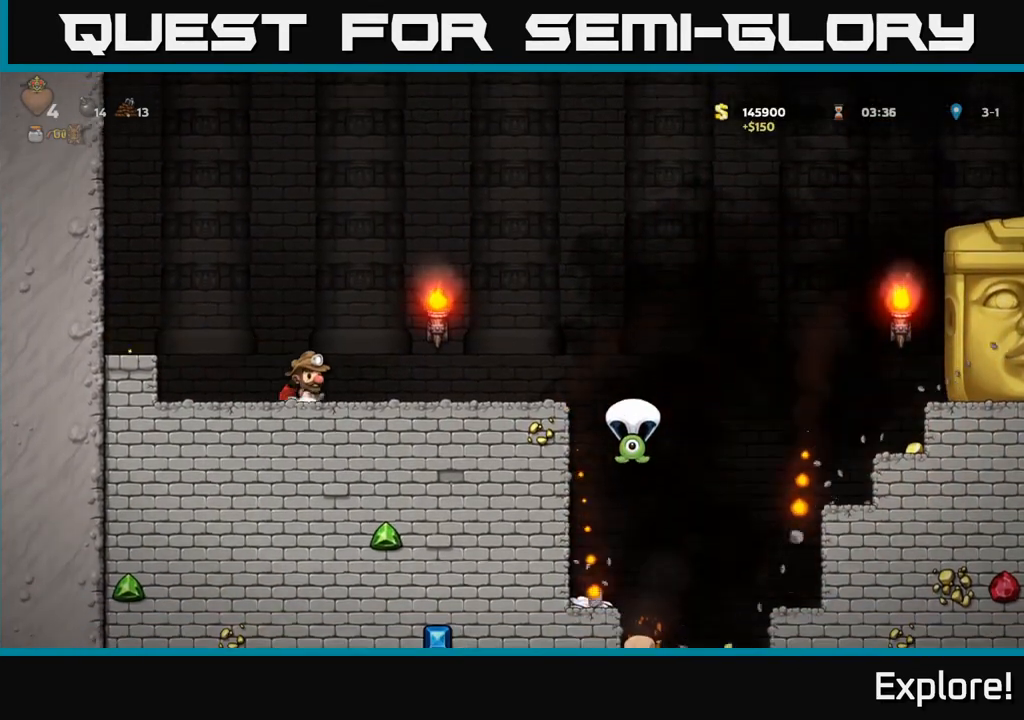
{"buttons": ["DPAD_RIGHT"], "left_stick": "center", "right_stick": "center", "events": [[167, "DPAD_RIGHT", "down"], [367, "DPAD_RIGHT", "up"], [450, "DPAD_RIGHT", "down"]]}
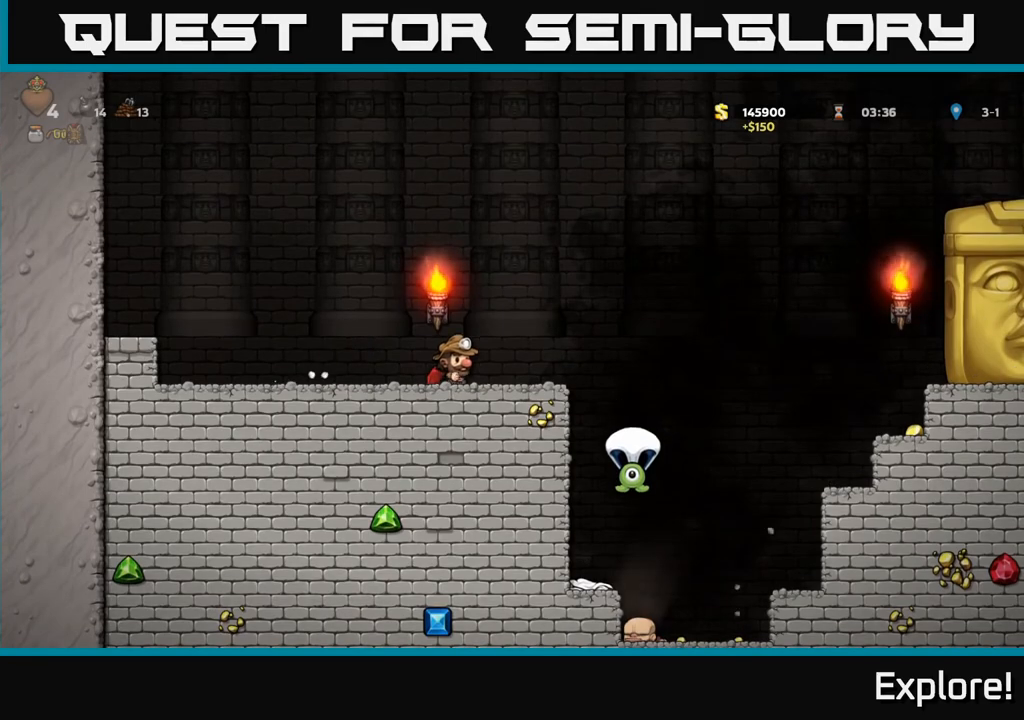
{"buttons": ["A", "DPAD_LEFT"], "left_stick": "center", "right_stick": "center", "events": [[133, "A", "down"], [267, "DPAD_RIGHT", "up"], [283, "A", "up"], [300, "DPAD_LEFT", "down"], [367, "A", "down"]]}
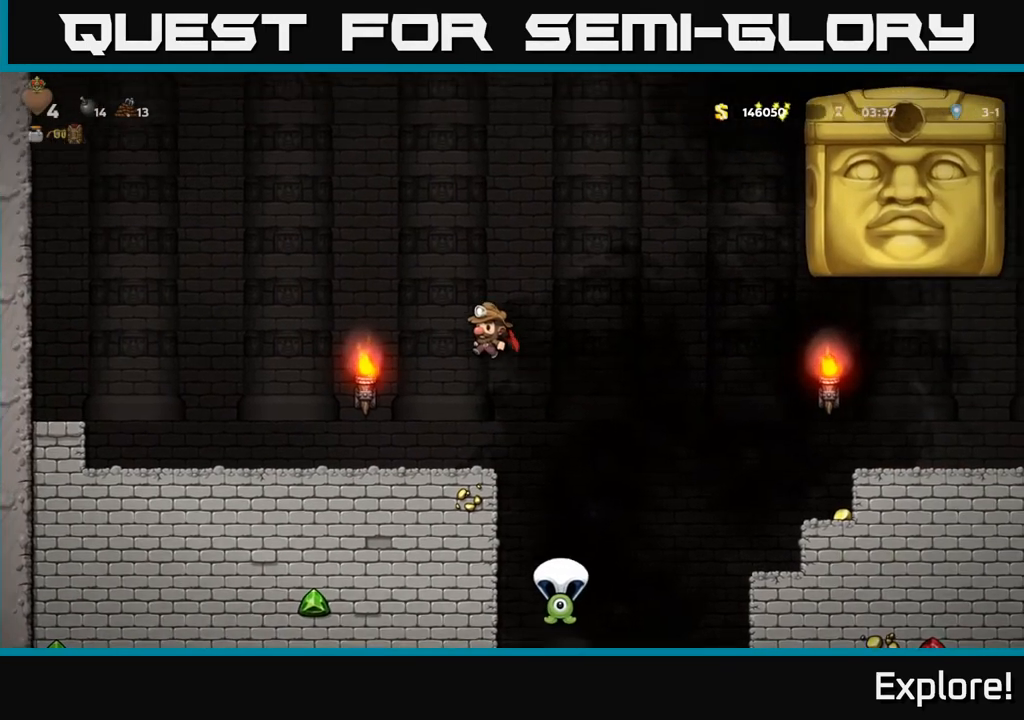
{"buttons": ["DPAD_LEFT"], "left_stick": "center", "right_stick": "center", "events": [[50, "A", "up"]]}
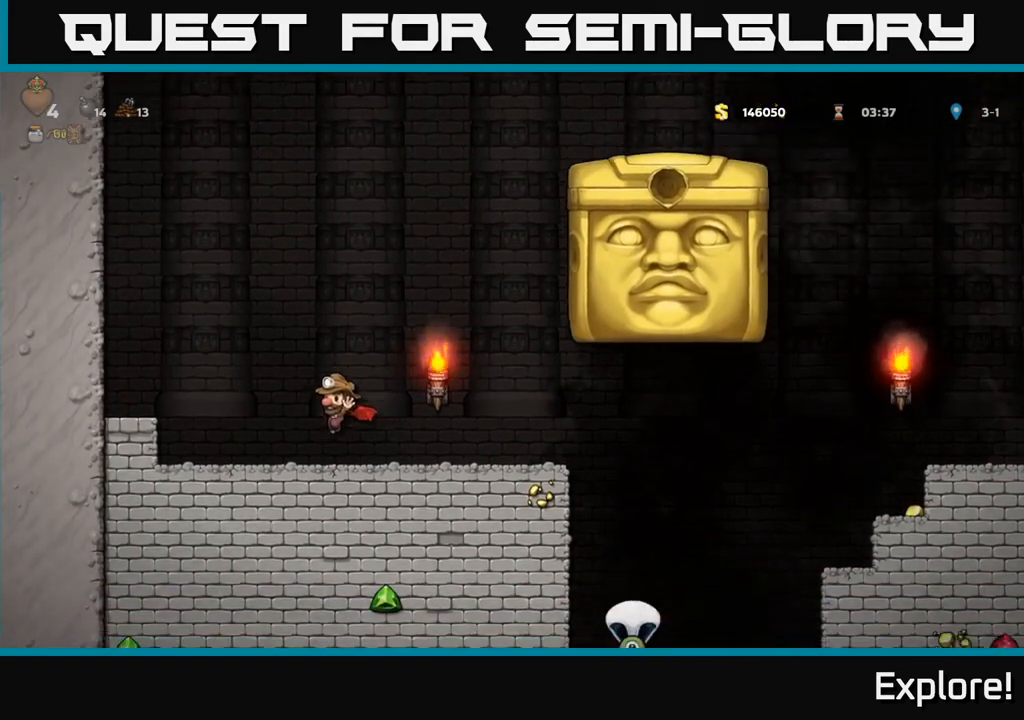
{"buttons": [], "left_stick": "center", "right_stick": "center", "events": [[83, "DPAD_LEFT", "up"], [133, "DPAD_RIGHT", "down"], [267, "DPAD_RIGHT", "up"]]}
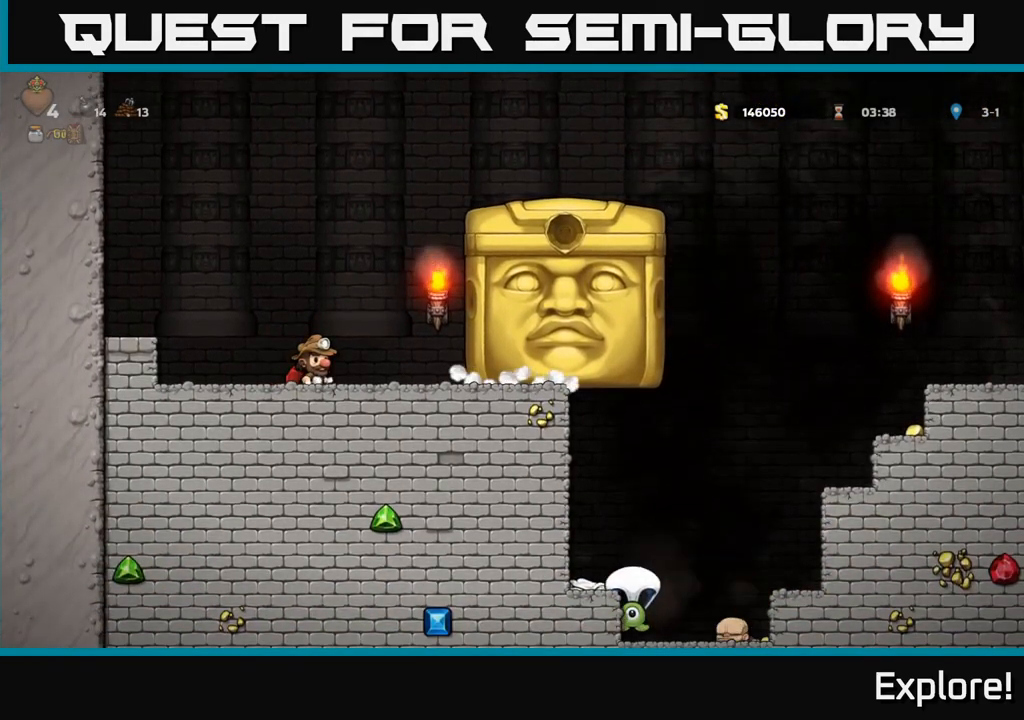
{"buttons": [], "left_stick": "center", "right_stick": "center", "events": []}
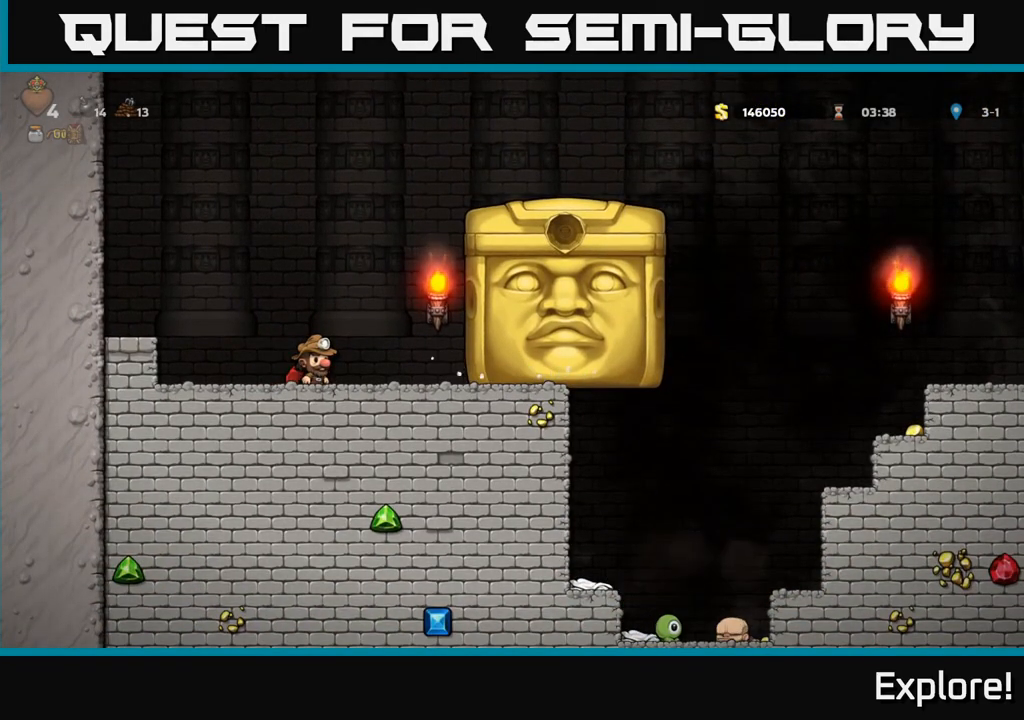
{"buttons": [], "left_stick": "center", "right_stick": "center", "events": []}
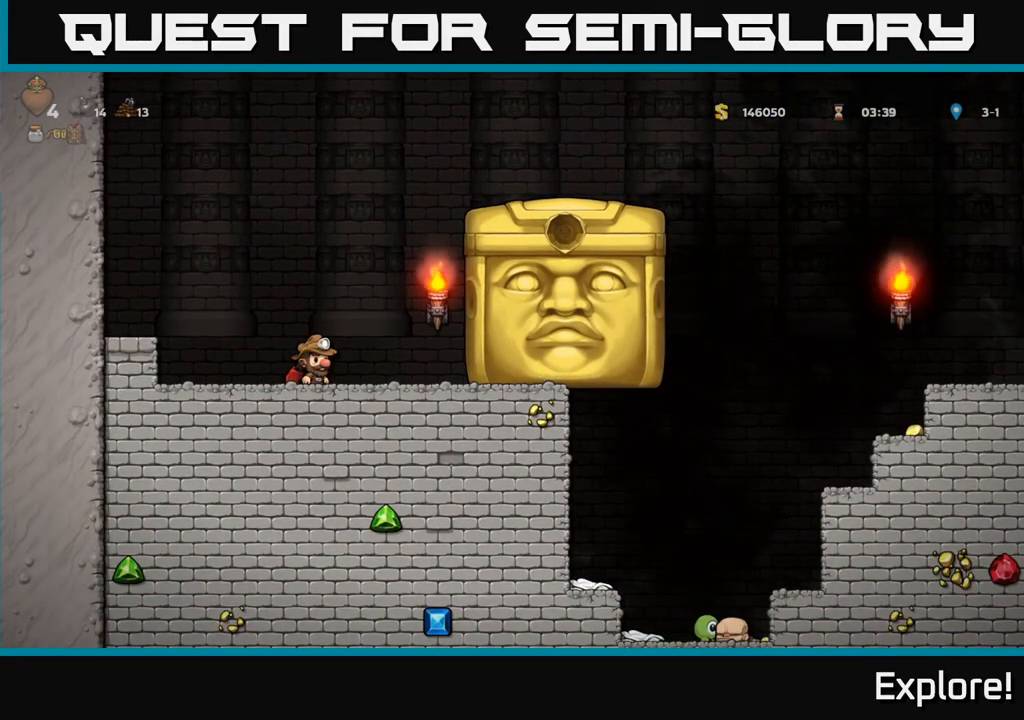
{"buttons": [], "left_stick": "center", "right_stick": "center", "events": []}
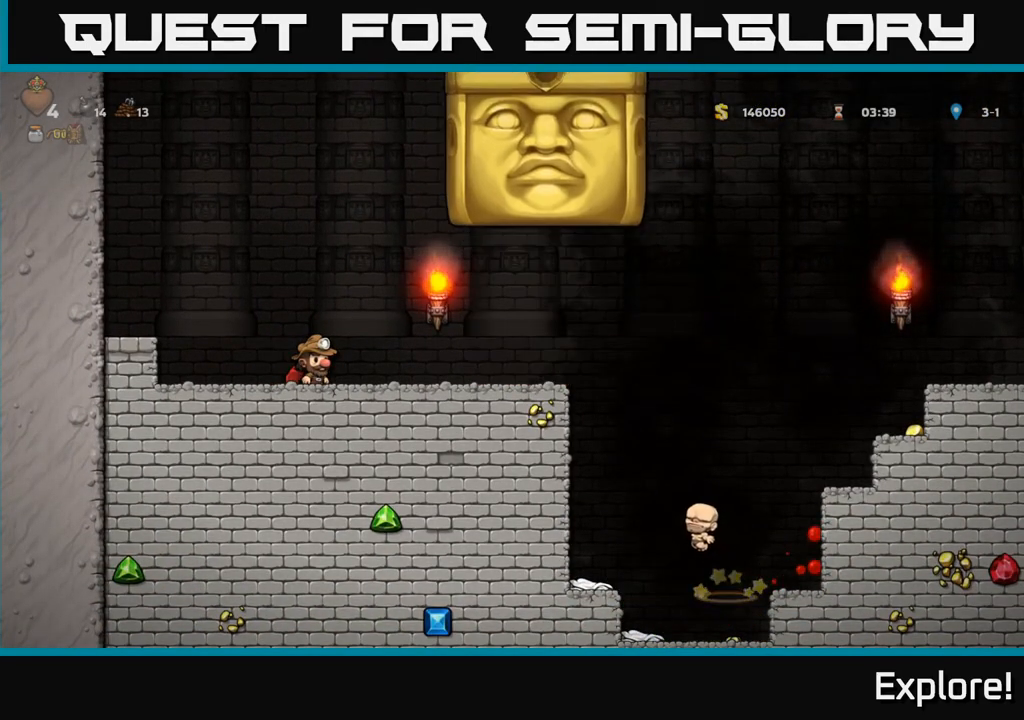
{"buttons": ["DPAD_RIGHT"], "left_stick": "center", "right_stick": "center", "events": [[50, "DPAD_RIGHT", "down"]]}